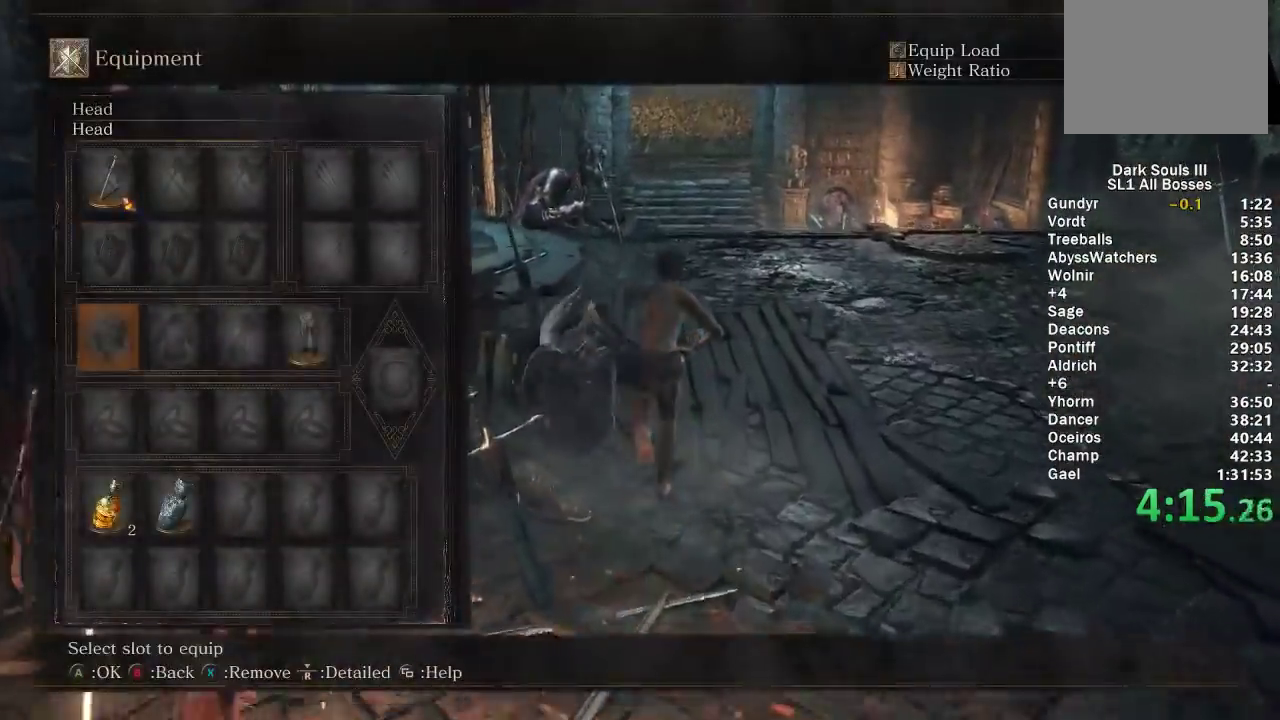
Gameplay with a controller (Xbox layout); each line is a JSON object with the inputs held at the frame after it. "events" lists button and stick changes between this image and that frame as [ms after this image, input, new state], when the widget could be followed in between. Not read: START.
{"buttons": ["B", "DPAD_RIGHT"], "left_stick": "up", "right_stick": "center", "events": [[67, "DPAD_DOWN", "up"], [133, "DPAD_DOWN", "down"], [233, "DPAD_DOWN", "up"], [283, "DPAD_DOWN", "down"], [350, "DPAD_DOWN", "up"], [467, "DPAD_RIGHT", "down"]]}
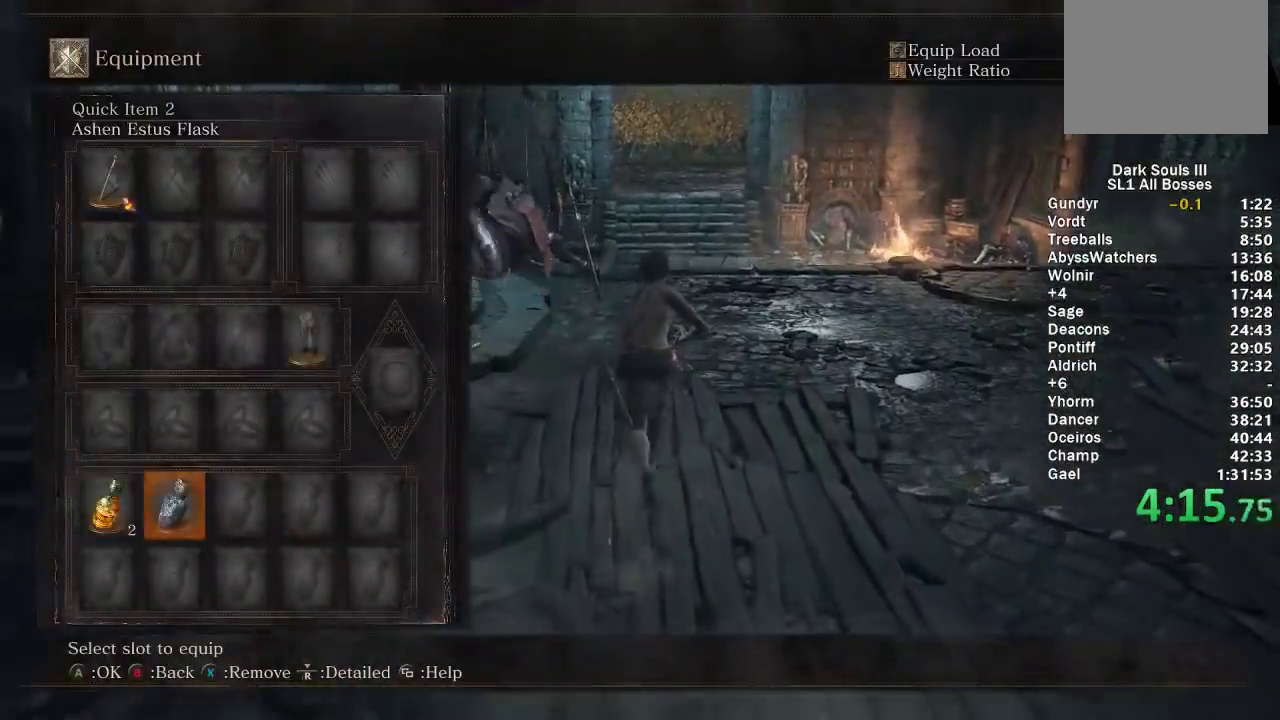
{"buttons": ["B"], "left_stick": "up", "right_stick": "center", "events": [[67, "A", "down"], [67, "DPAD_RIGHT", "up"], [183, "A", "up"], [200, "DPAD_RIGHT", "down"], [267, "A", "down"], [300, "DPAD_RIGHT", "up"], [350, "R1", "down"], [383, "A", "up"], [383, "DPAD_RIGHT", "down"], [450, "R1", "up"], [467, "DPAD_RIGHT", "up"]]}
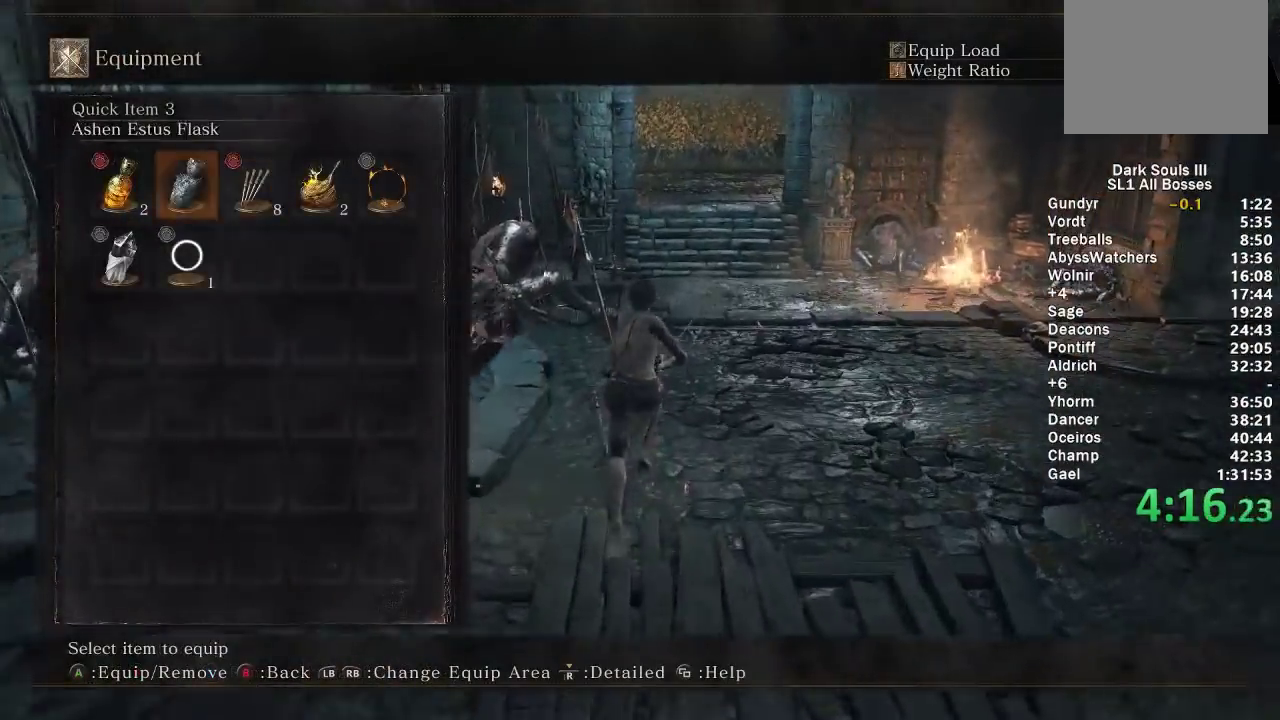
{"buttons": ["B"], "left_stick": "up", "right_stick": "center", "events": [[17, "DPAD_RIGHT", "down"], [133, "DPAD_RIGHT", "up"], [183, "DPAD_RIGHT", "down"], [267, "A", "down"], [283, "DPAD_RIGHT", "up"], [400, "A", "up"]]}
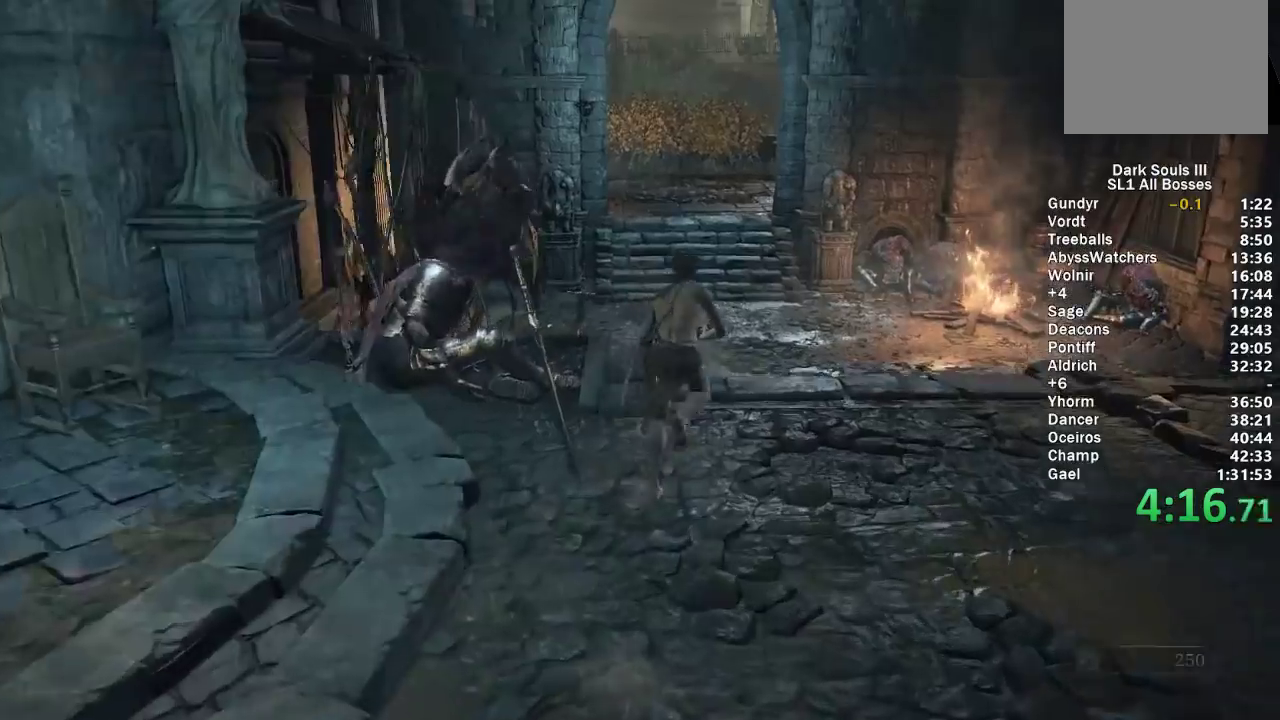
{"buttons": ["B"], "left_stick": "up", "right_stick": "center", "events": []}
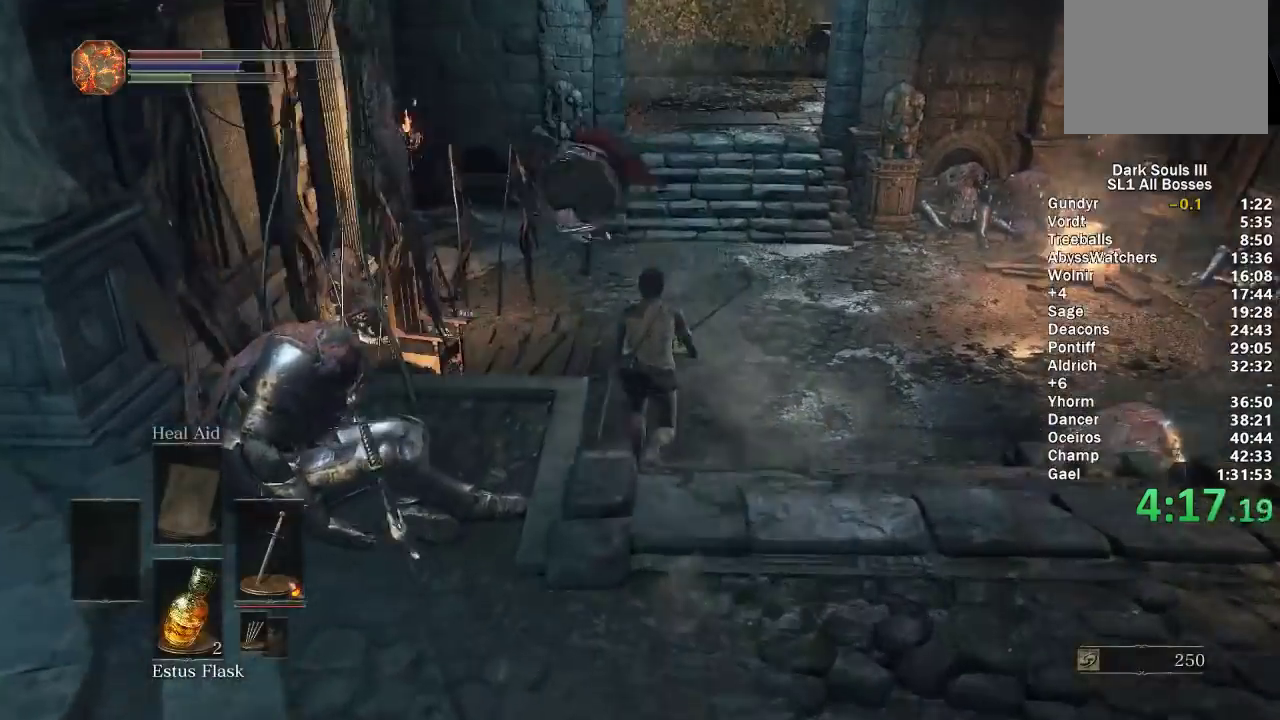
{"buttons": ["B"], "left_stick": "up", "right_stick": "center", "events": []}
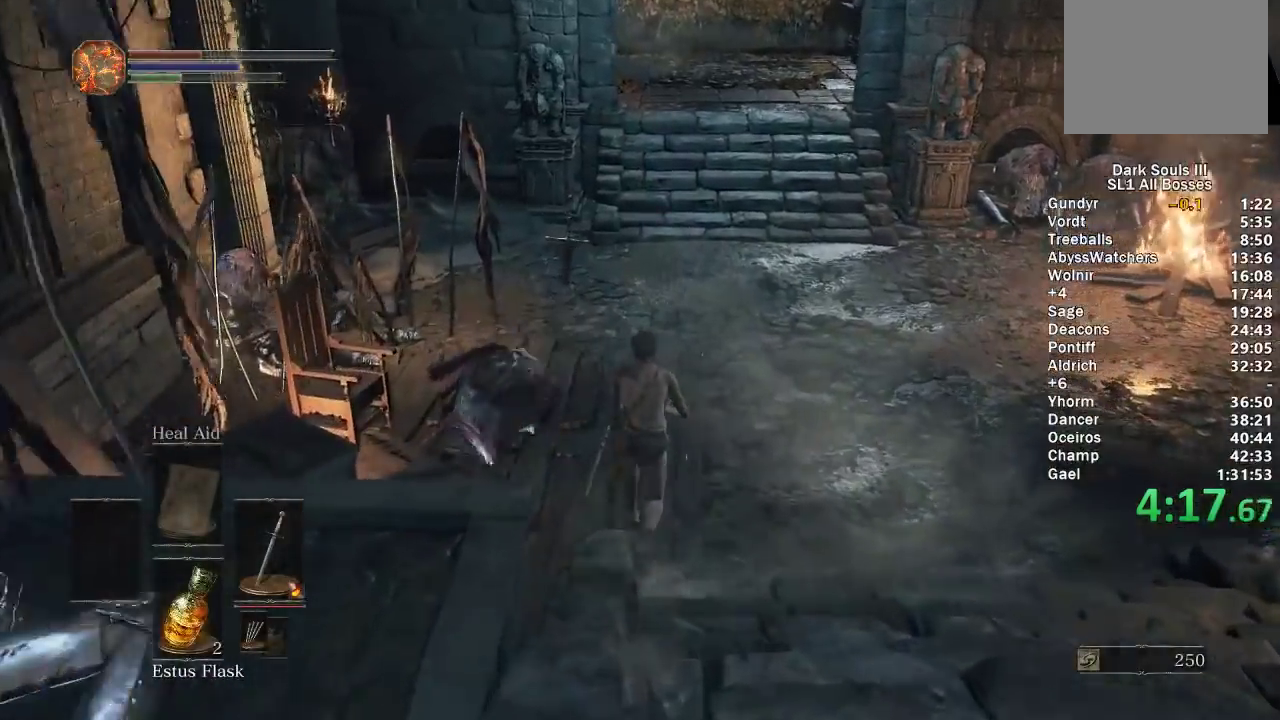
{"buttons": [], "left_stick": "up", "right_stick": "center", "events": [[483, "B", "up"]]}
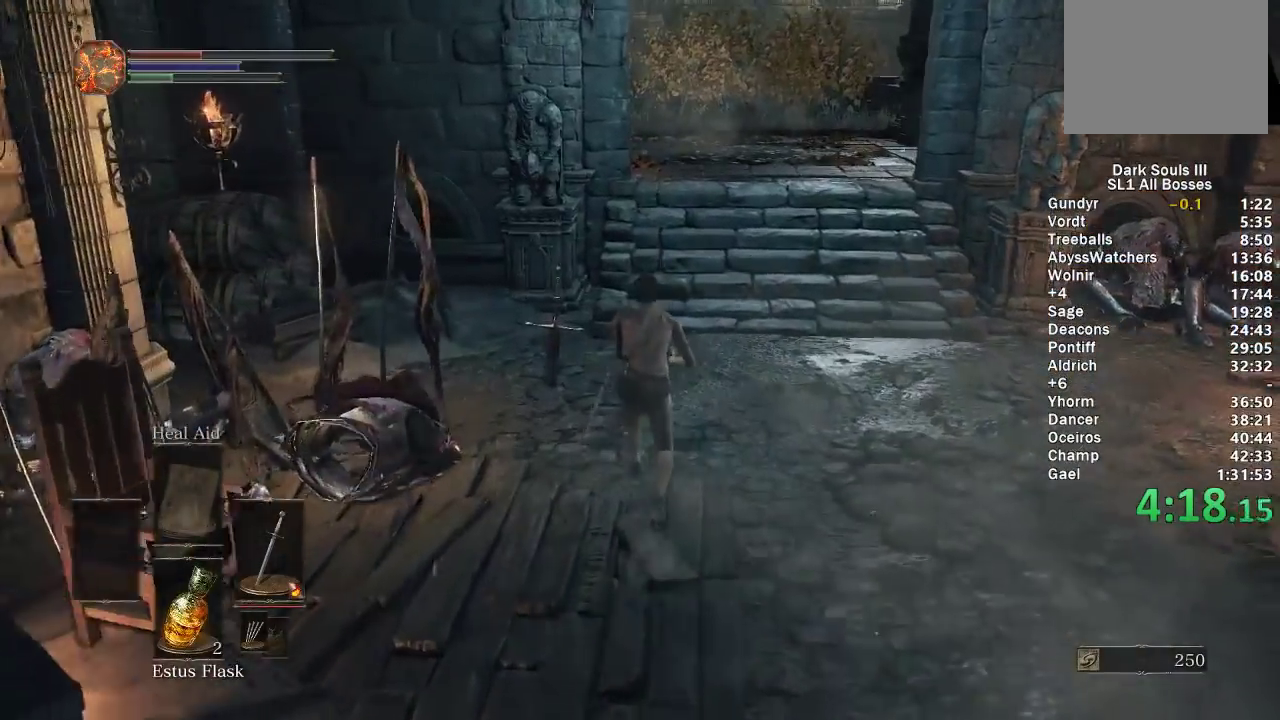
{"buttons": [], "left_stick": "up", "right_stick": "center", "events": []}
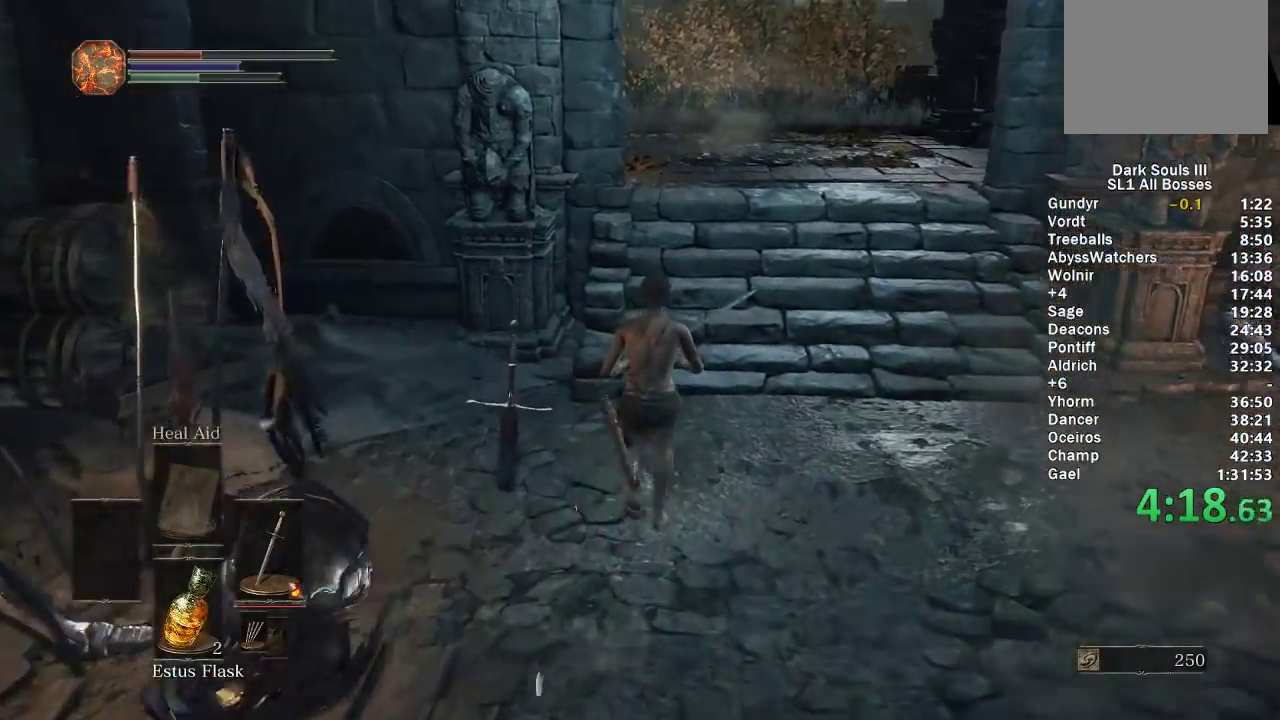
{"buttons": ["B"], "left_stick": "up", "right_stick": "center", "events": [[500, "B", "down"]]}
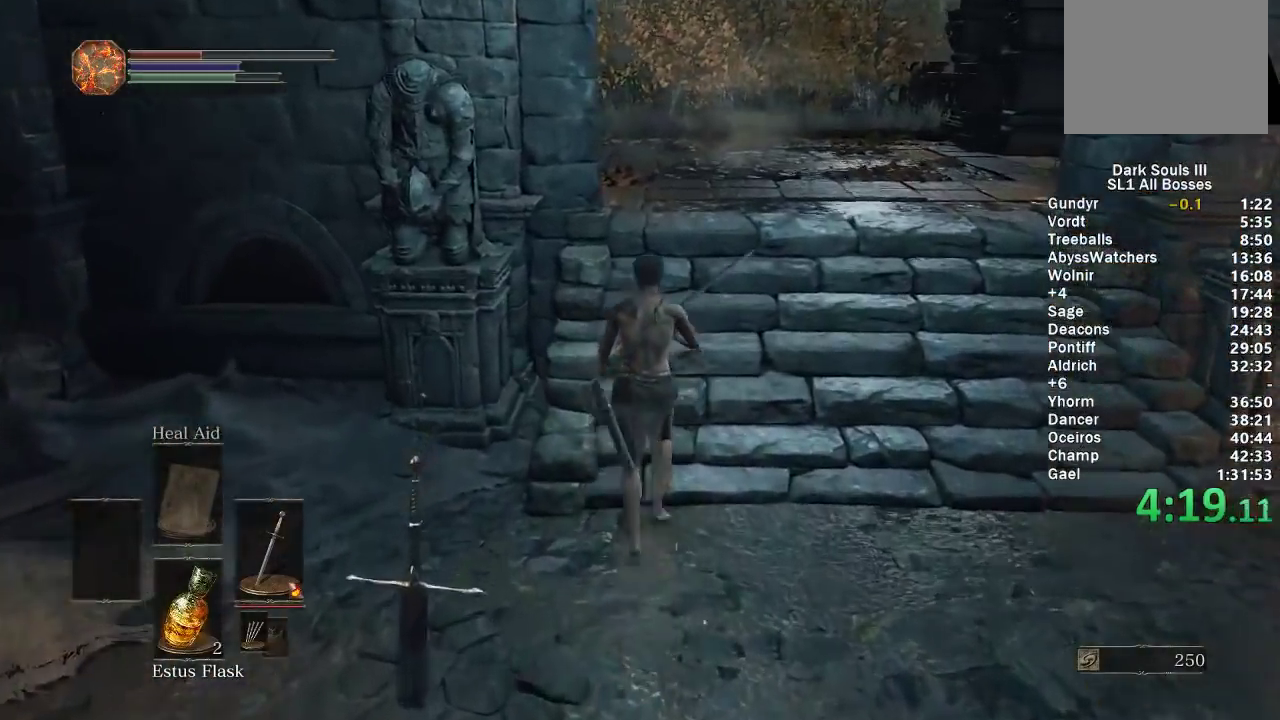
{"buttons": ["B"], "left_stick": "up", "right_stick": "down-left", "events": [[483, "right_stick", "down-left"]]}
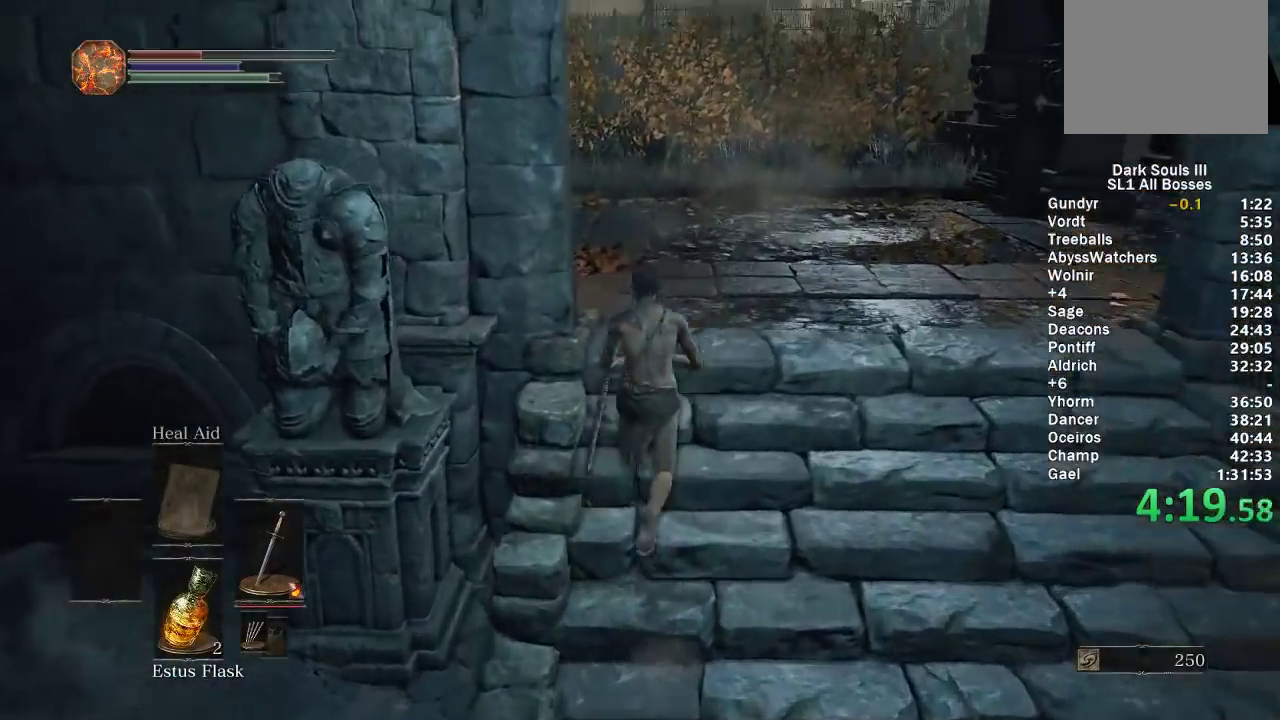
{"buttons": ["B"], "left_stick": "up", "right_stick": "left", "events": [[333, "right_stick", "center"], [467, "right_stick", "left"]]}
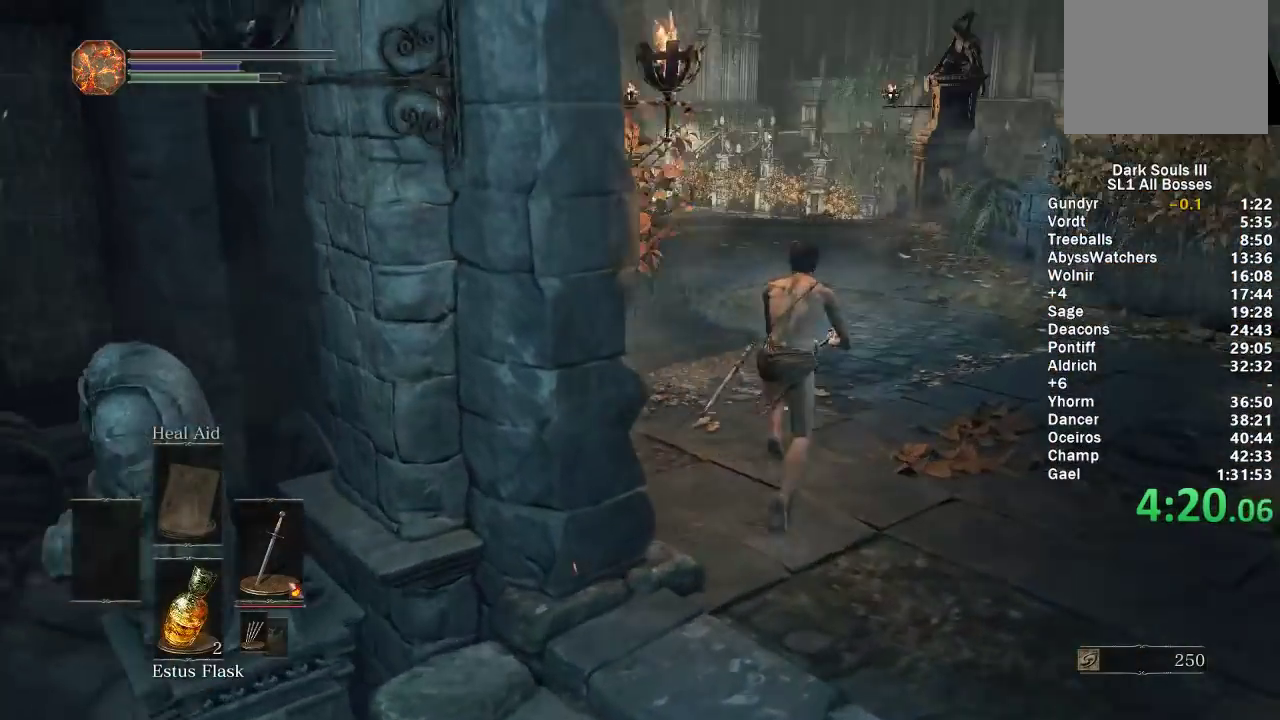
{"buttons": ["B"], "left_stick": "up", "right_stick": "center", "events": [[33, "right_stick", "center"], [317, "A", "down"], [433, "A", "up"]]}
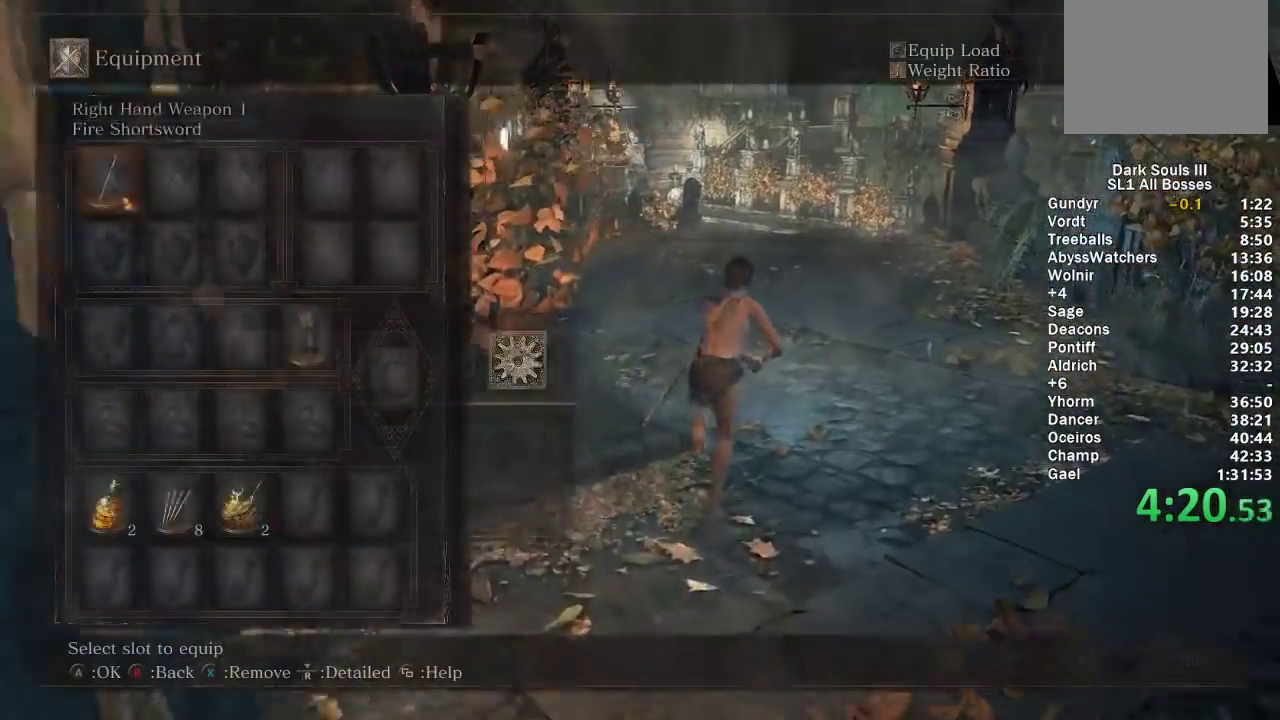
{"buttons": ["B"], "left_stick": "up", "right_stick": "center", "events": [[33, "DPAD_DOWN", "down"], [133, "DPAD_DOWN", "up"], [250, "A", "down"], [383, "A", "up"]]}